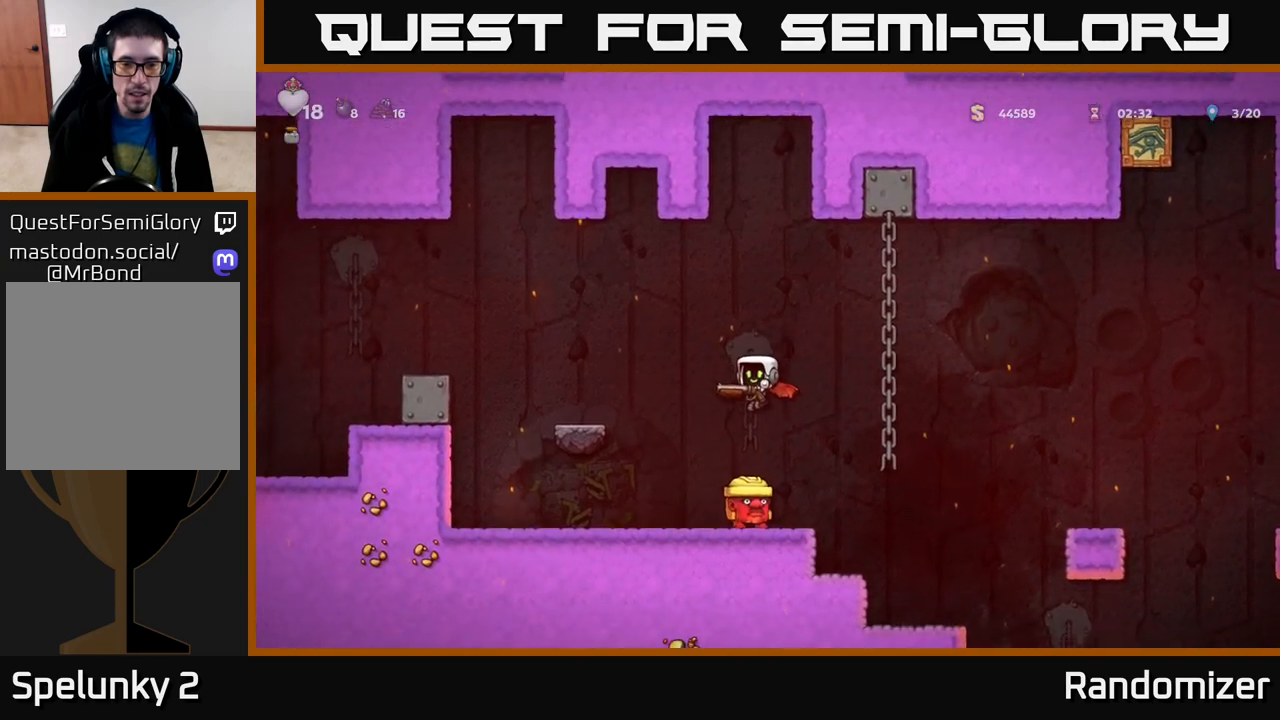
Gameplay with a controller (Xbox layout); each line is a JSON object with the inputs held at the frame after it. "events" lists button and stick changes between this image and that frame as [ms after this image, input, new state], when the widget could be followed in between.
{"buttons": [], "left_stick": "center", "right_stick": "center", "events": [[167, "left_stick", "left"], [333, "left_stick", "center"]]}
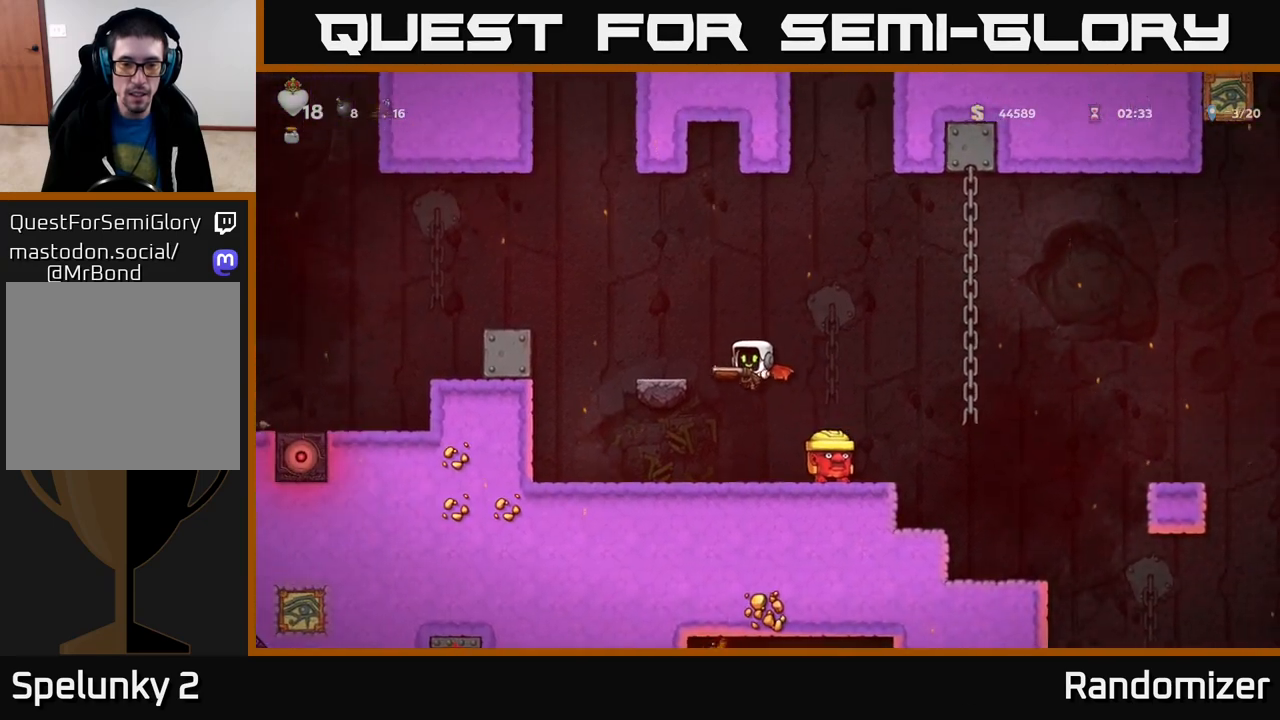
{"buttons": [], "left_stick": "left", "right_stick": "center", "events": [[33, "left_stick", "left"]]}
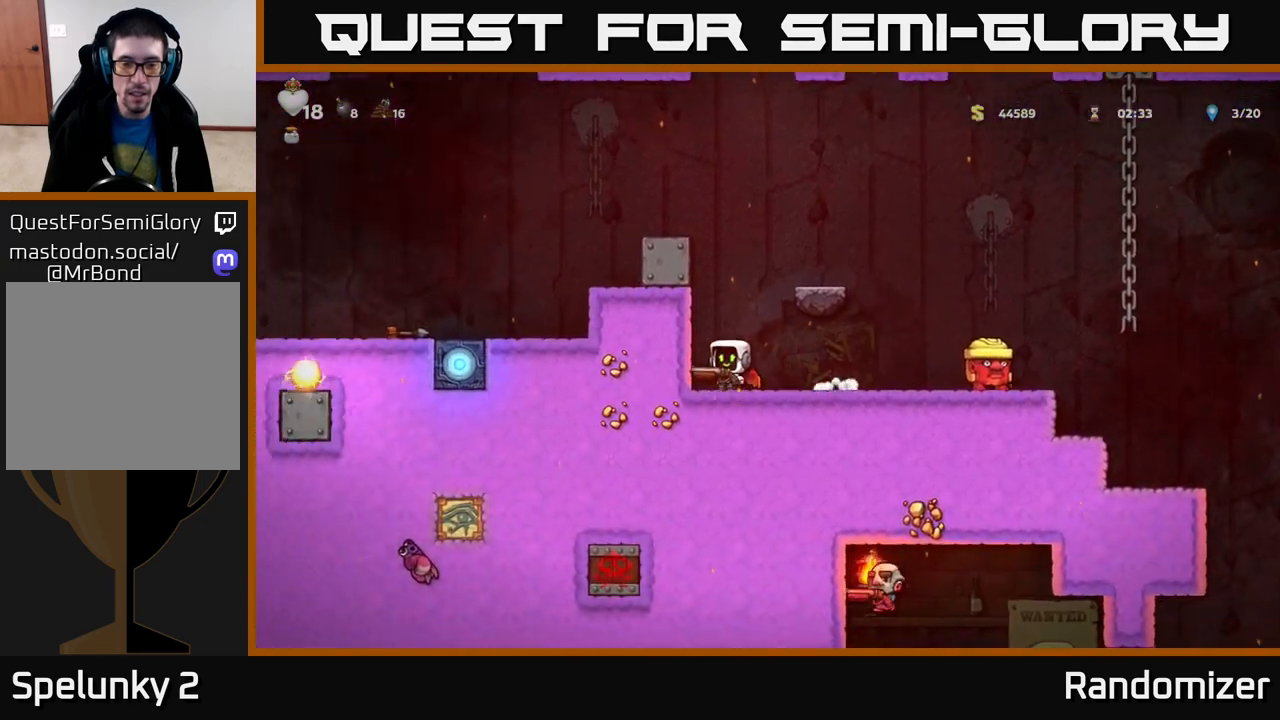
{"buttons": ["A"], "left_stick": "left", "right_stick": "center", "events": [[33, "left_stick", "up-right"], [117, "X", "down"], [150, "left_stick", "center"], [200, "X", "up"], [283, "left_stick", "left"], [333, "A", "down"]]}
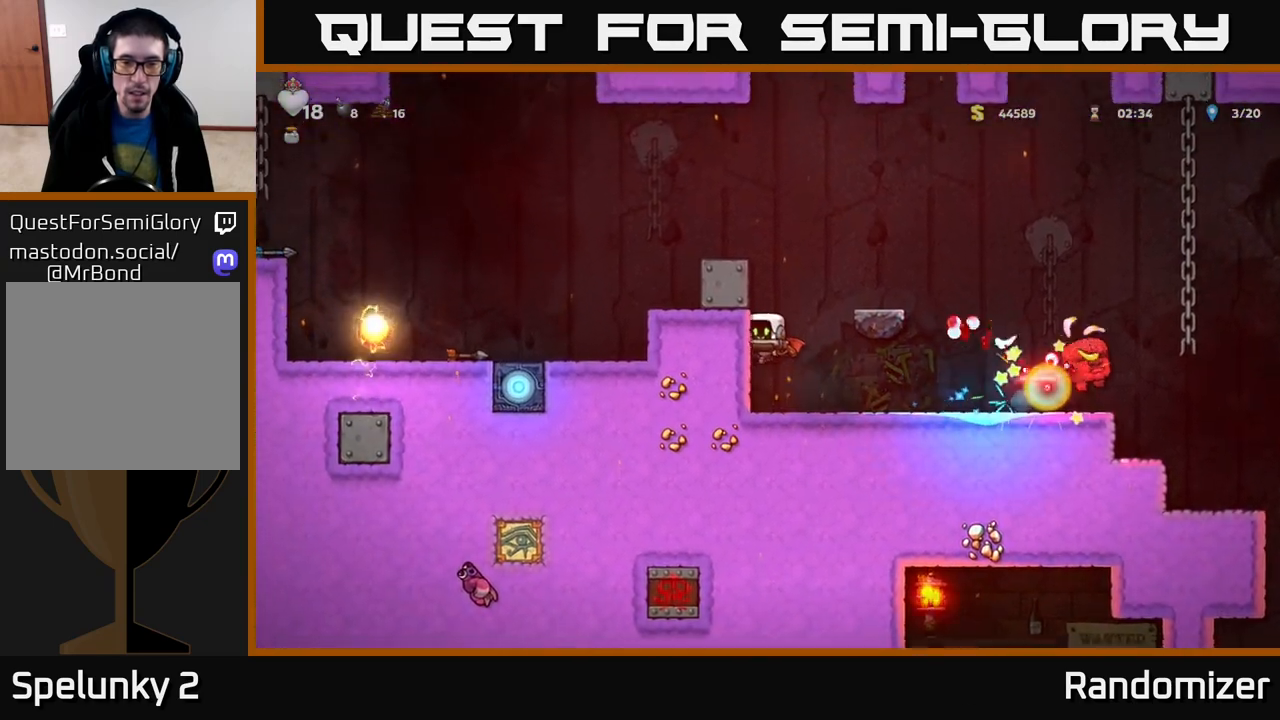
{"buttons": [], "left_stick": "right", "right_stick": "center", "events": [[33, "A", "up"], [100, "A", "down"], [183, "left_stick", "center"], [317, "A", "up"], [400, "left_stick", "right"]]}
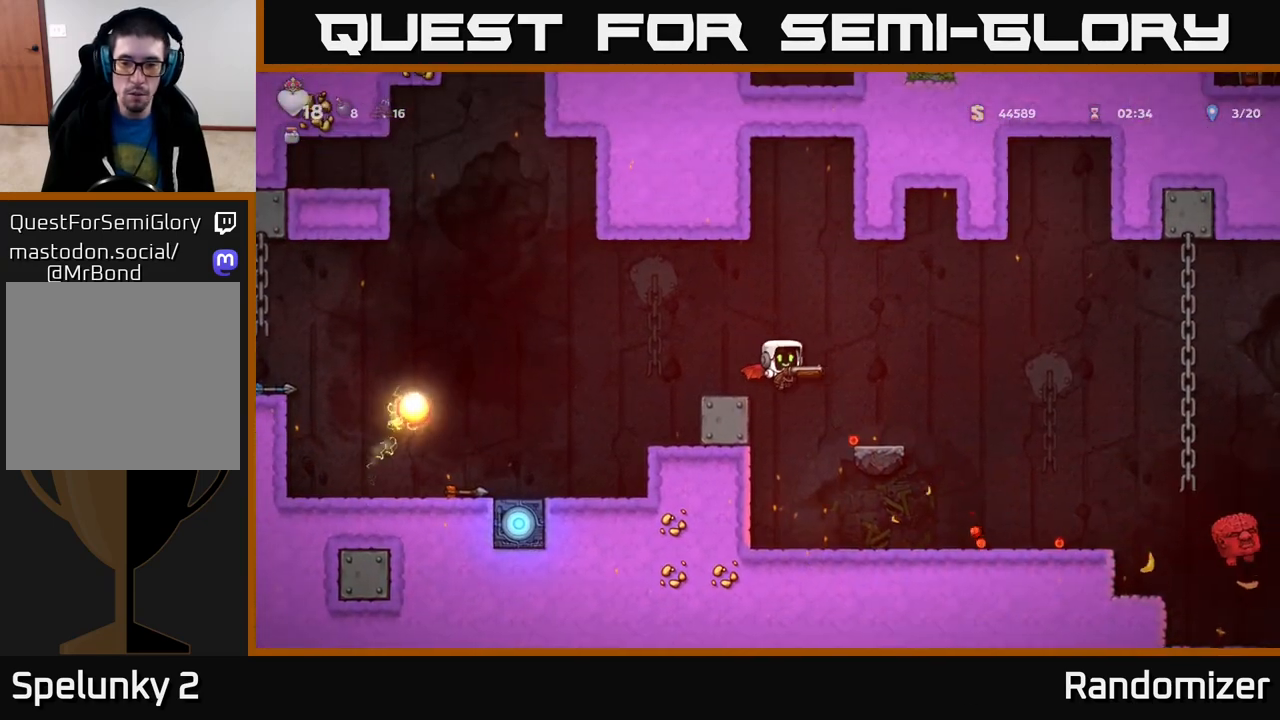
{"buttons": [], "left_stick": "right", "right_stick": "center", "events": []}
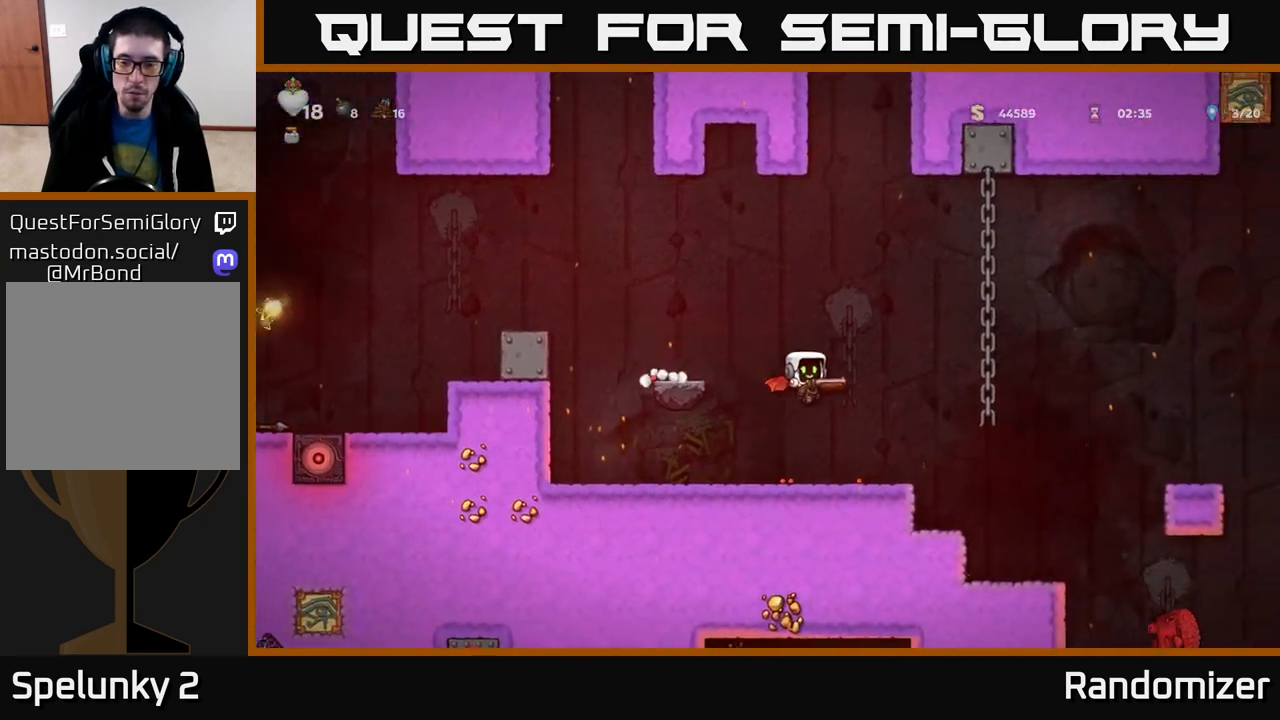
{"buttons": [], "left_stick": "center", "right_stick": "center", "events": [[350, "left_stick", "center"]]}
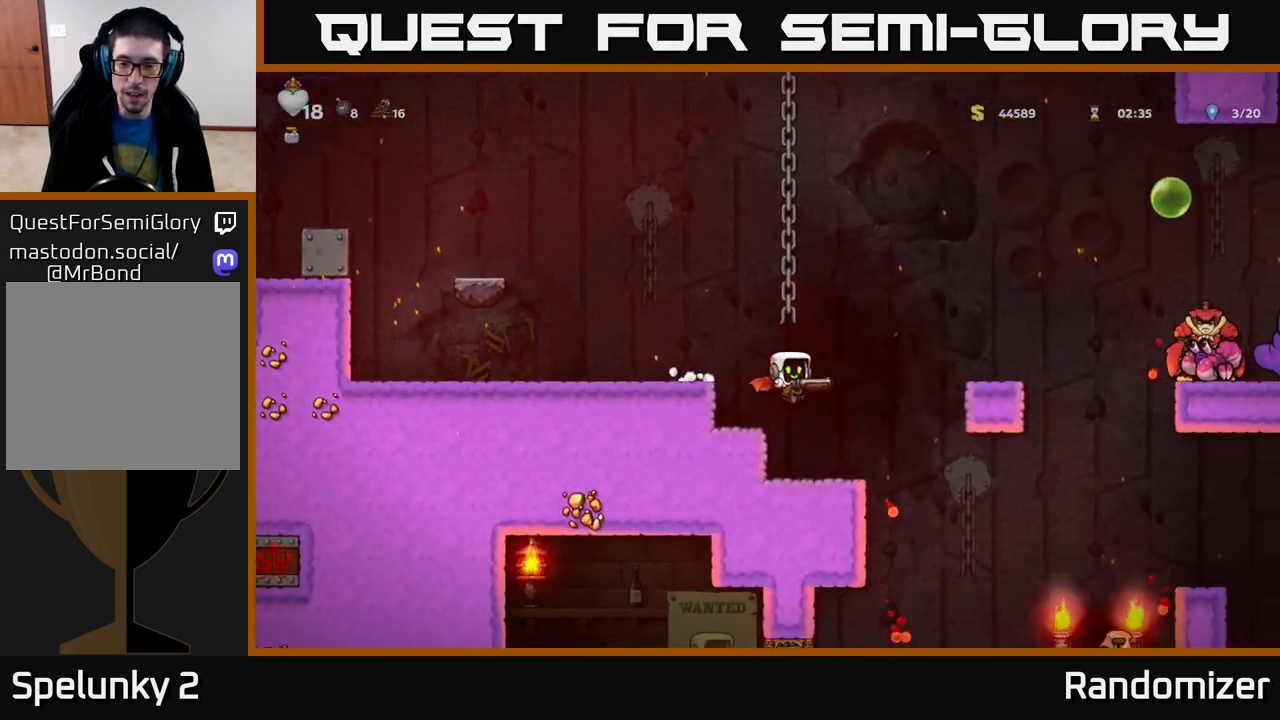
{"buttons": [], "left_stick": "down", "right_stick": "center", "events": [[117, "left_stick", "down"]]}
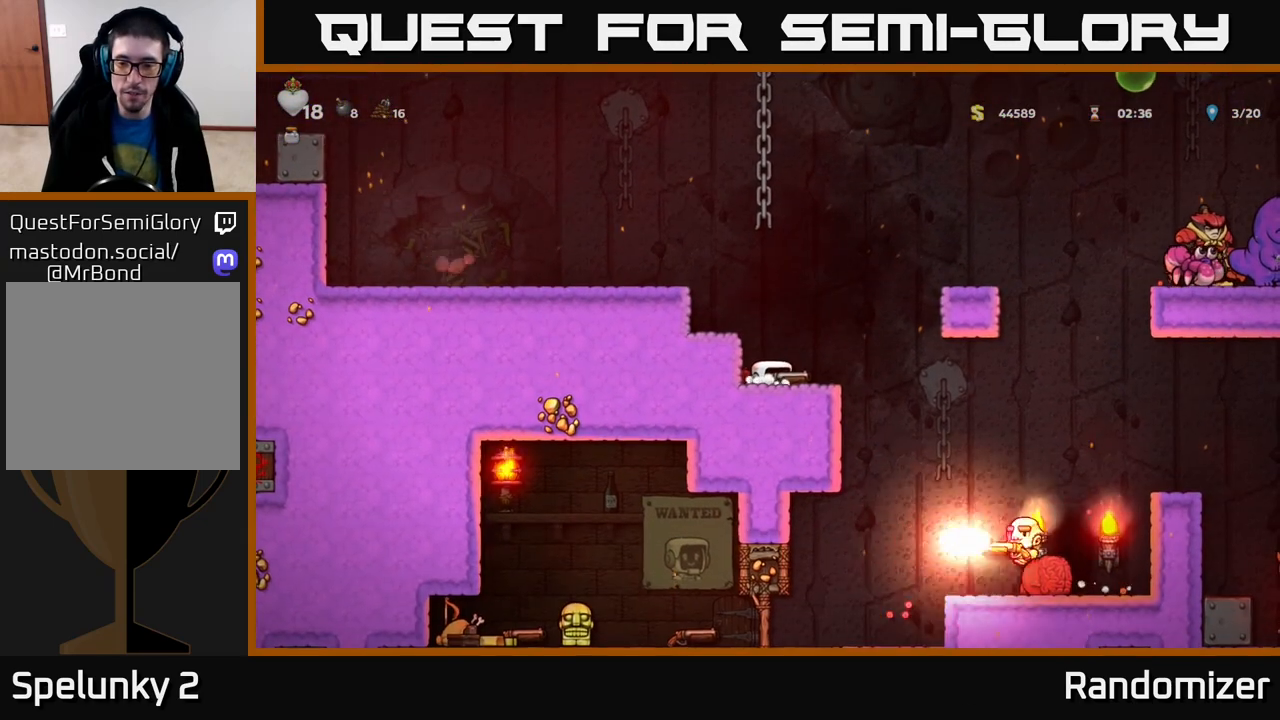
{"buttons": [], "left_stick": "down", "right_stick": "center", "events": []}
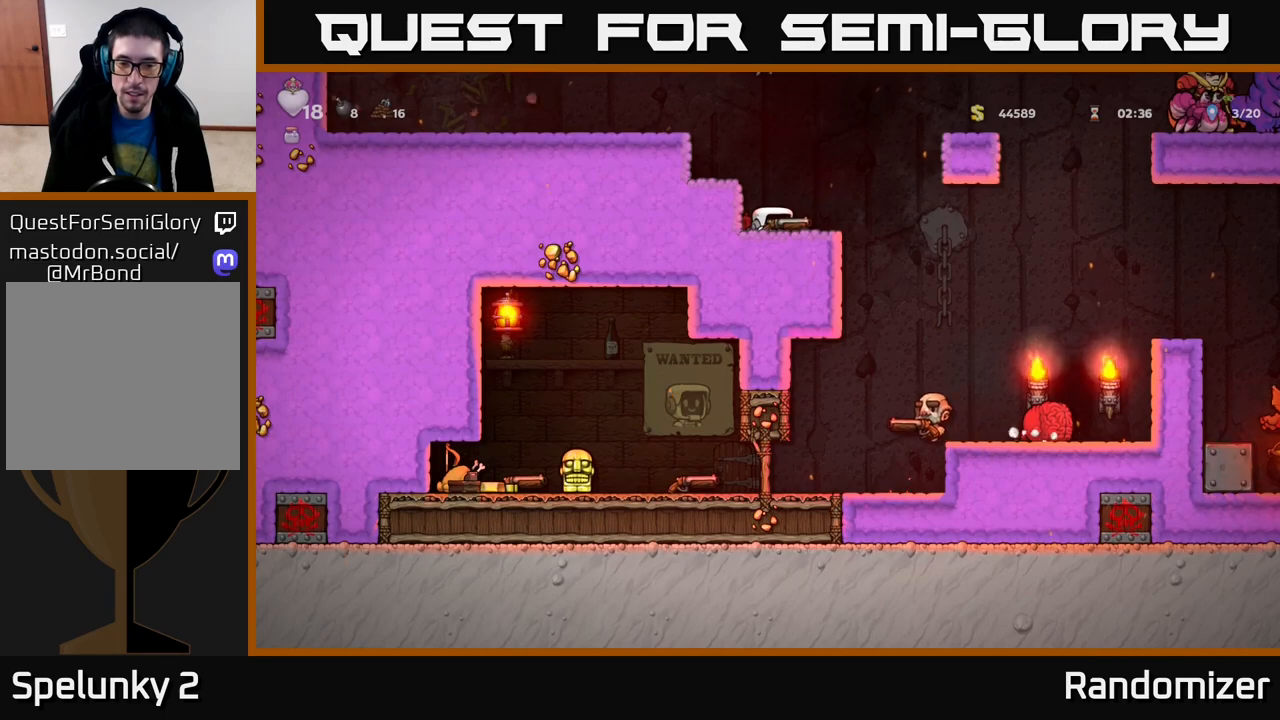
{"buttons": [], "left_stick": "center", "right_stick": "center", "events": [[317, "left_stick", "center"]]}
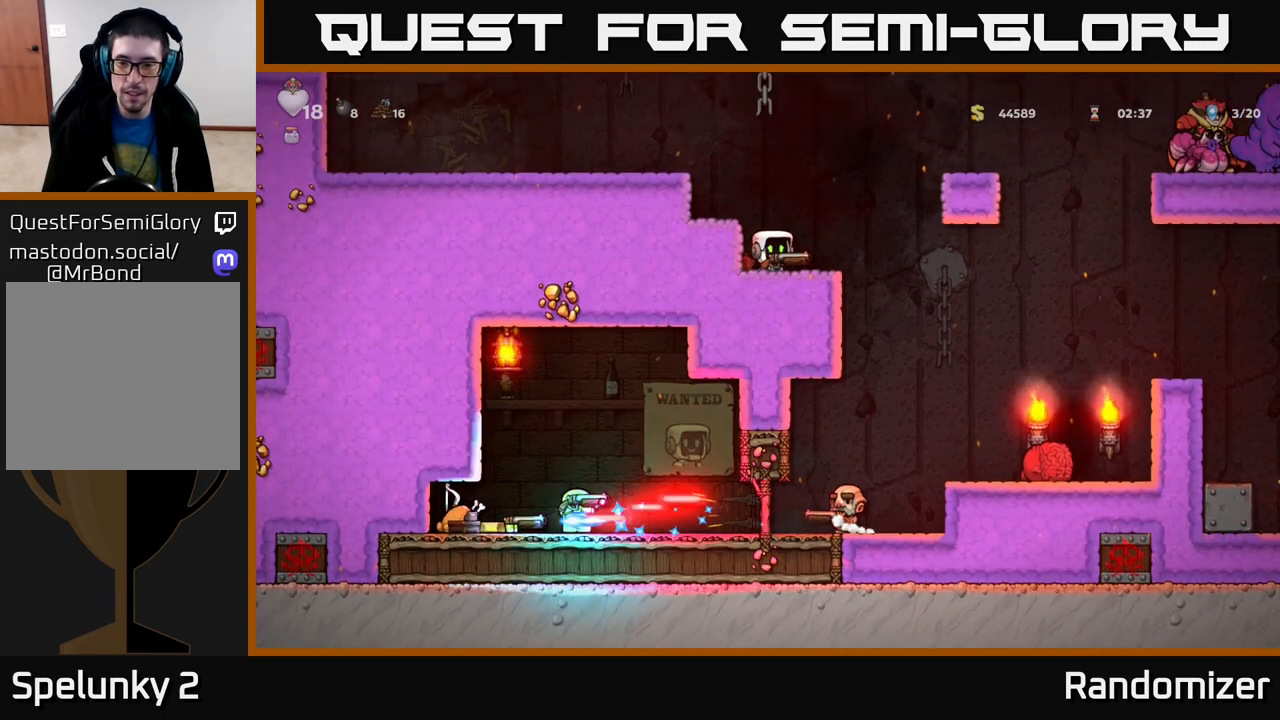
{"buttons": [], "left_stick": "center", "right_stick": "center", "events": [[83, "left_stick", "right"], [450, "left_stick", "center"]]}
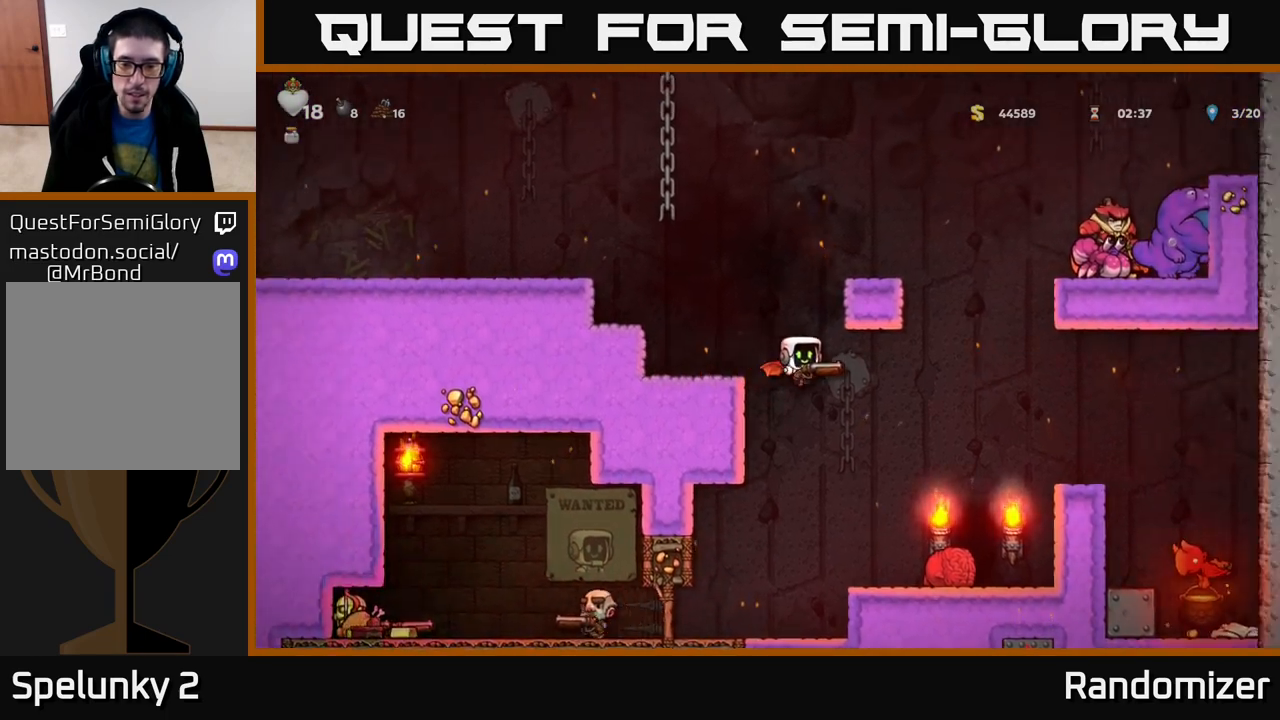
{"buttons": ["X"], "left_stick": "center", "right_stick": "center", "events": [[300, "left_stick", "left"], [450, "X", "down"], [467, "left_stick", "center"]]}
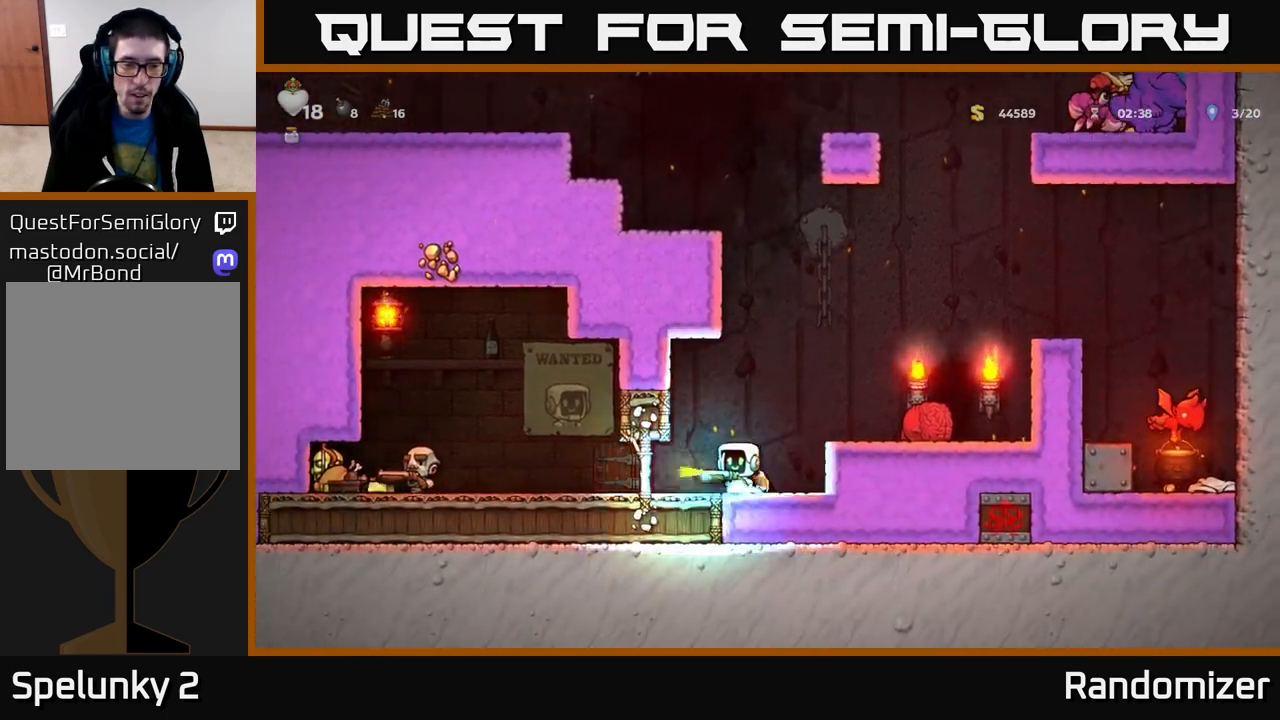
{"buttons": [], "left_stick": "left", "right_stick": "center", "events": [[33, "X", "up"], [283, "left_stick", "right"], [400, "left_stick", "center"], [450, "left_stick", "left"]]}
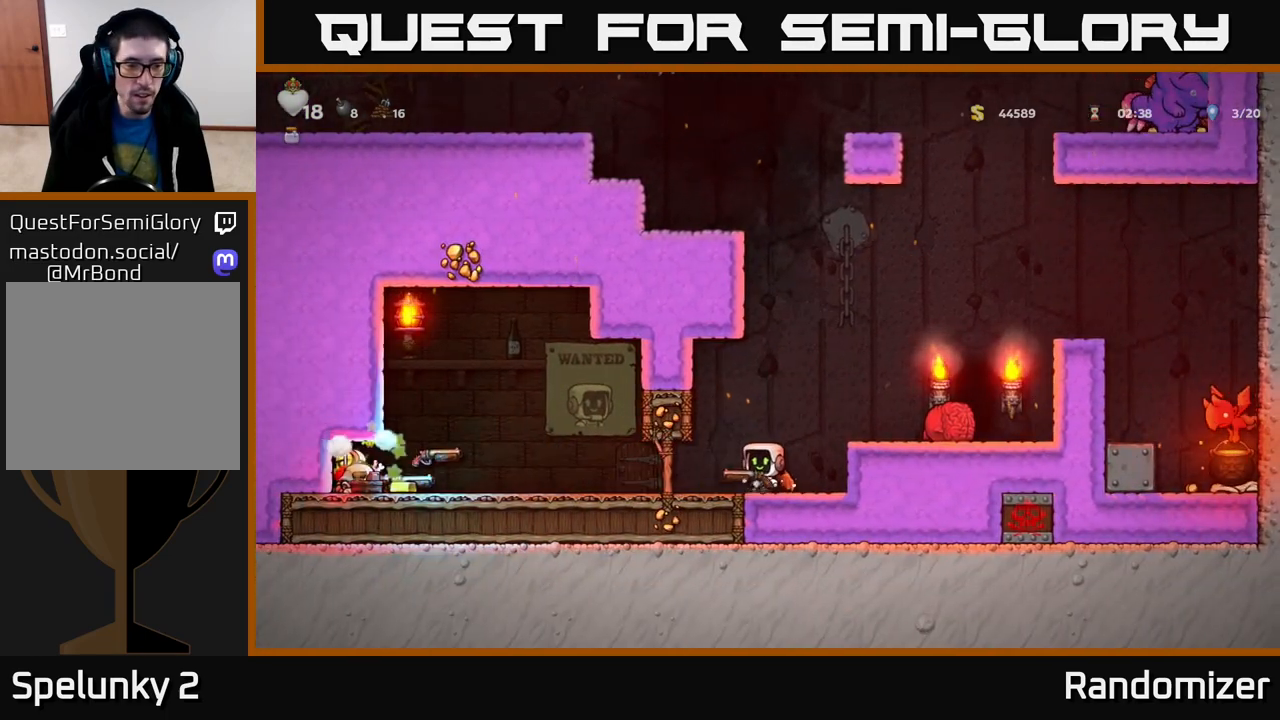
{"buttons": ["X"], "left_stick": "center", "right_stick": "center", "events": [[217, "left_stick", "center"], [450, "X", "down"]]}
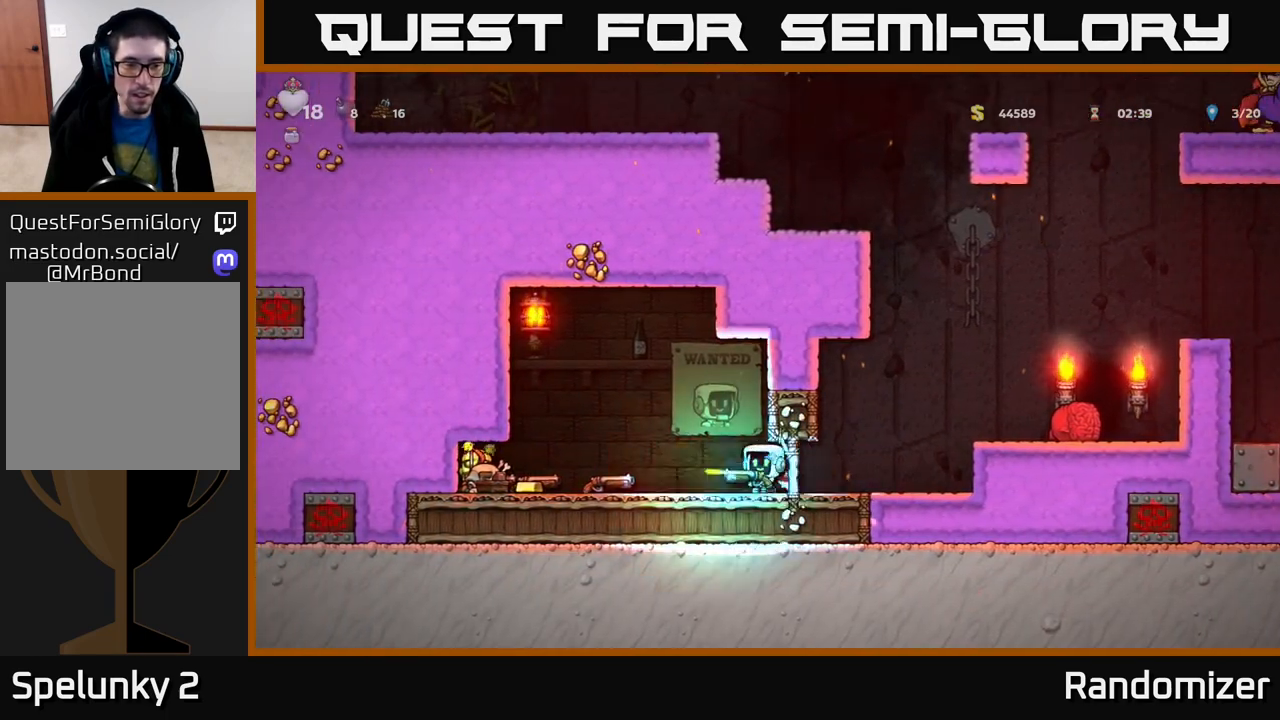
{"buttons": [], "left_stick": "left", "right_stick": "center", "events": [[33, "X", "up"], [167, "left_stick", "right"], [483, "left_stick", "left"]]}
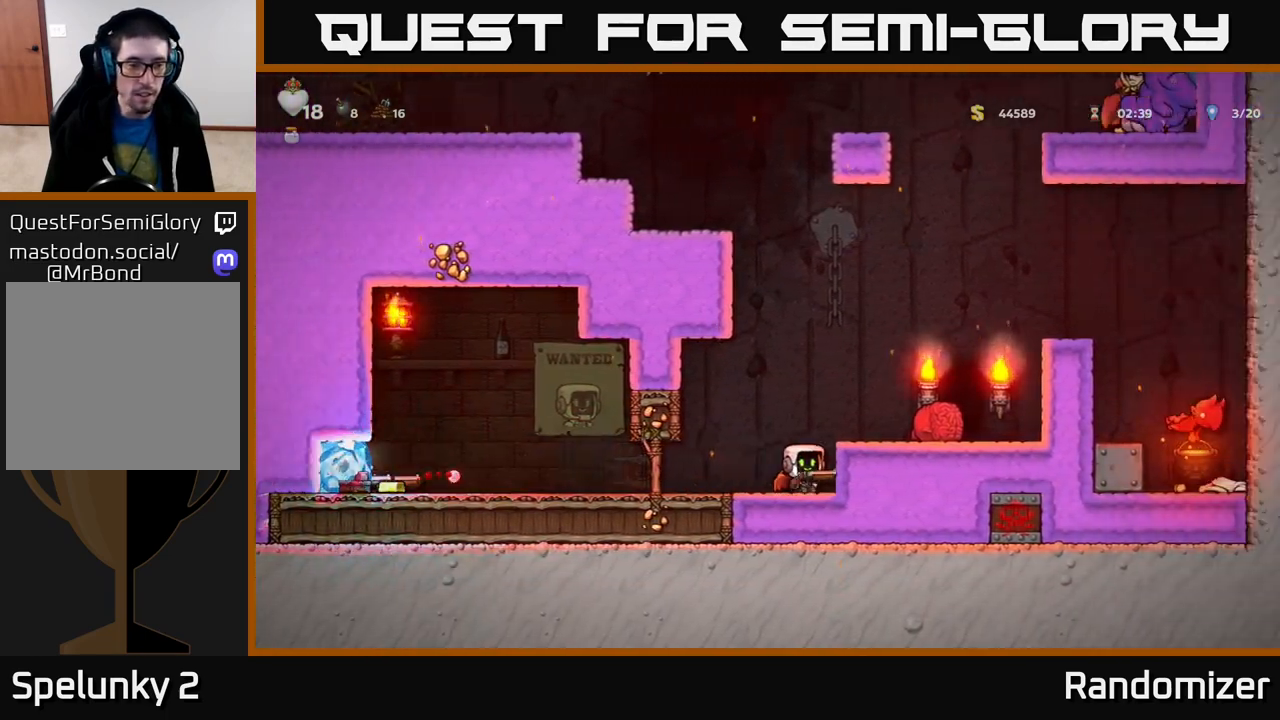
{"buttons": [], "left_stick": "center", "right_stick": "center", "events": [[233, "X", "down"], [317, "X", "up"], [350, "left_stick", "center"]]}
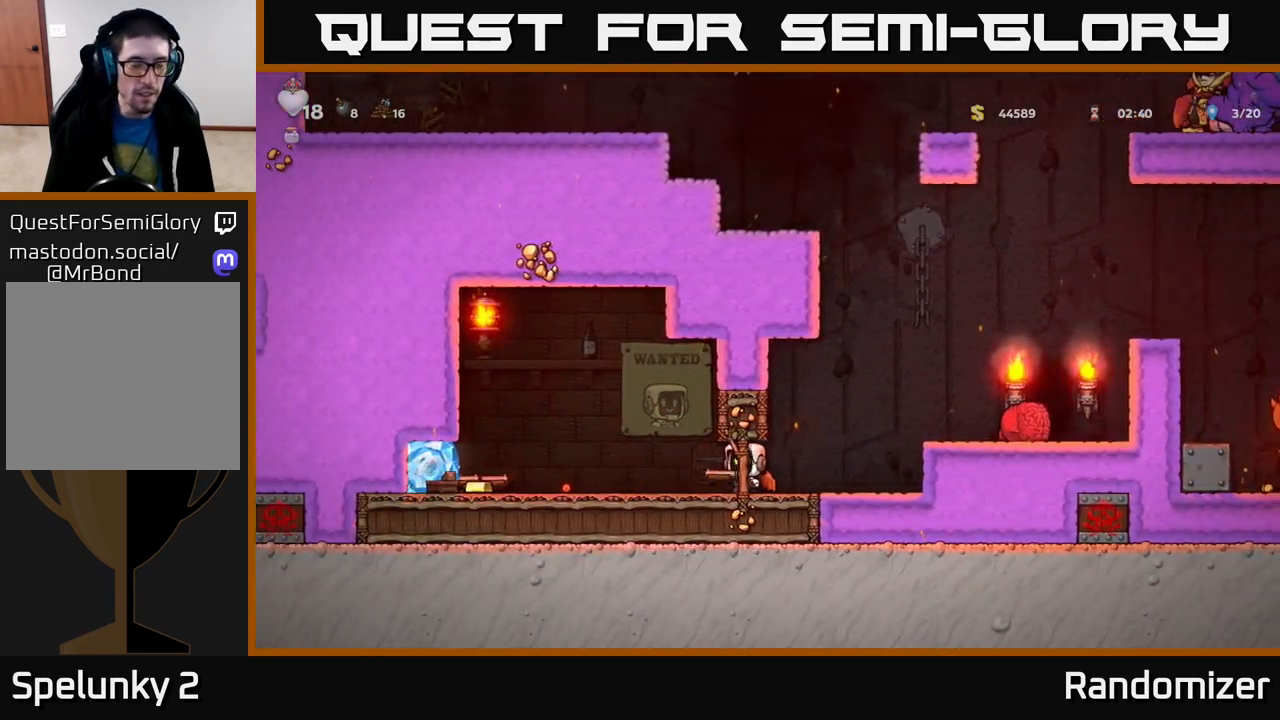
{"buttons": [], "left_stick": "center", "right_stick": "center", "events": [[33, "X", "down"], [117, "X", "up"]]}
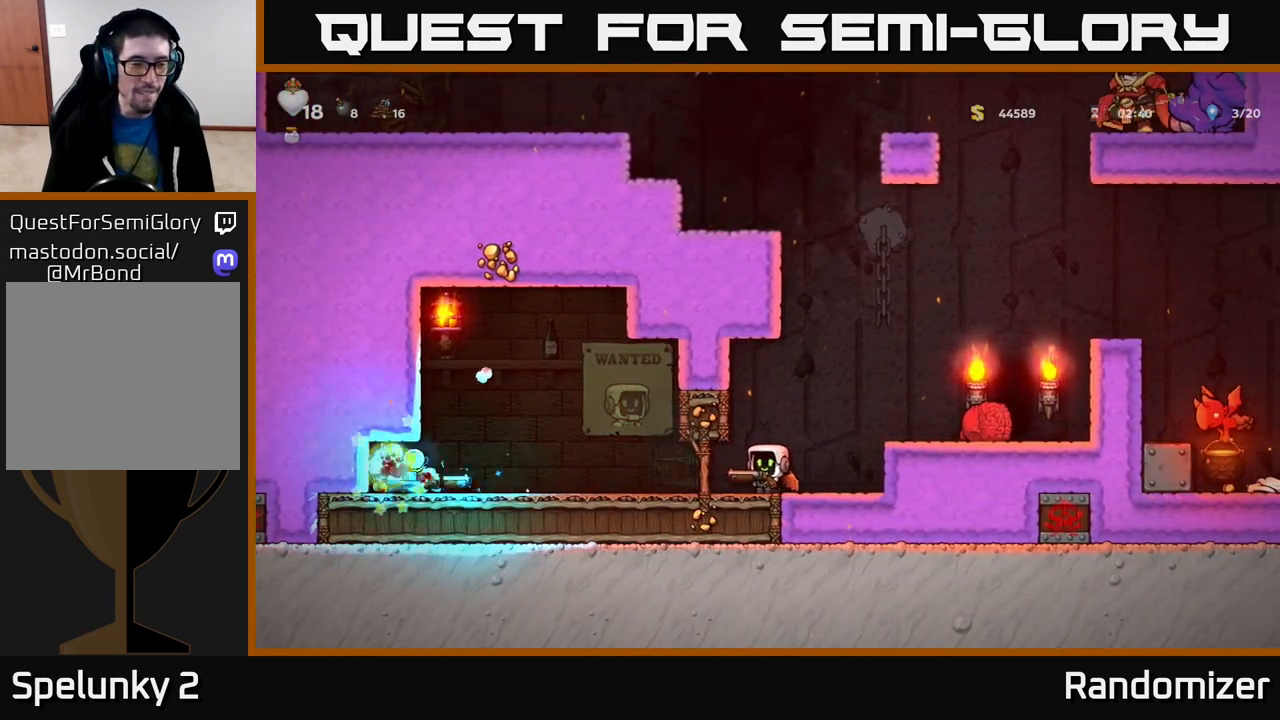
{"buttons": [], "left_stick": "left", "right_stick": "center", "events": [[433, "left_stick", "left"]]}
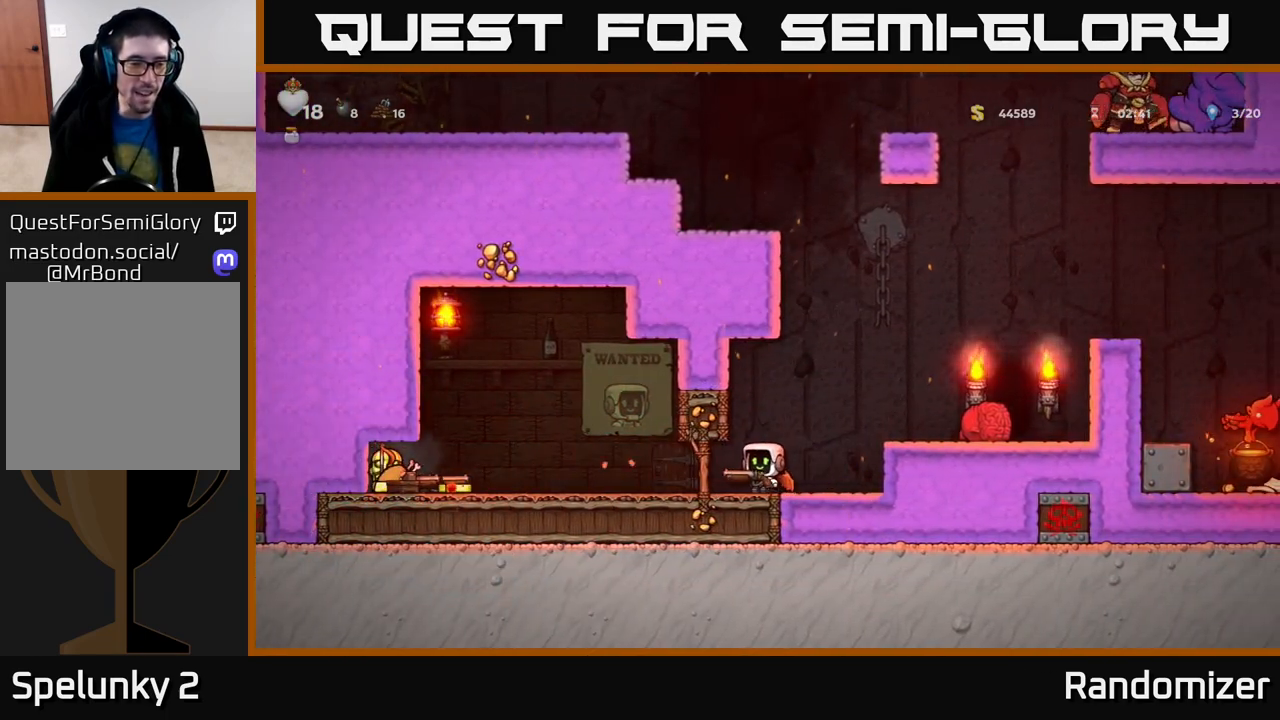
{"buttons": [], "left_stick": "left", "right_stick": "center", "events": []}
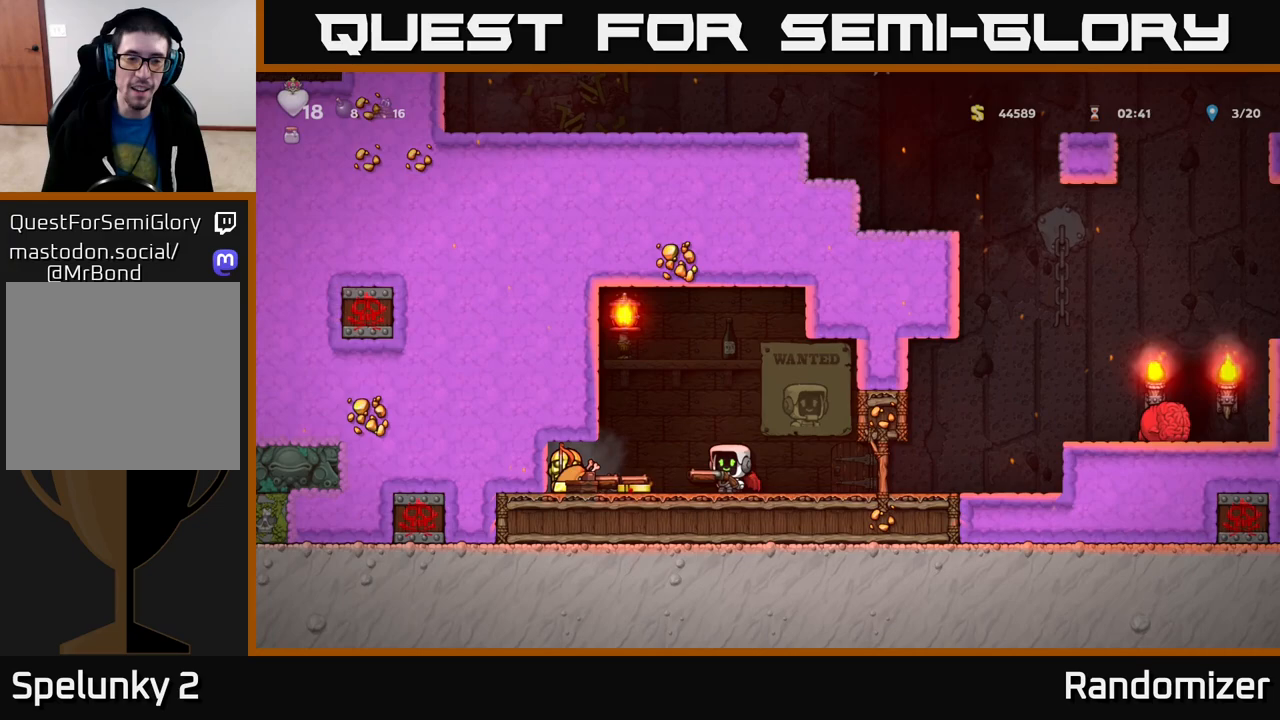
{"buttons": [], "left_stick": "right", "right_stick": "center", "events": [[450, "left_stick", "right"]]}
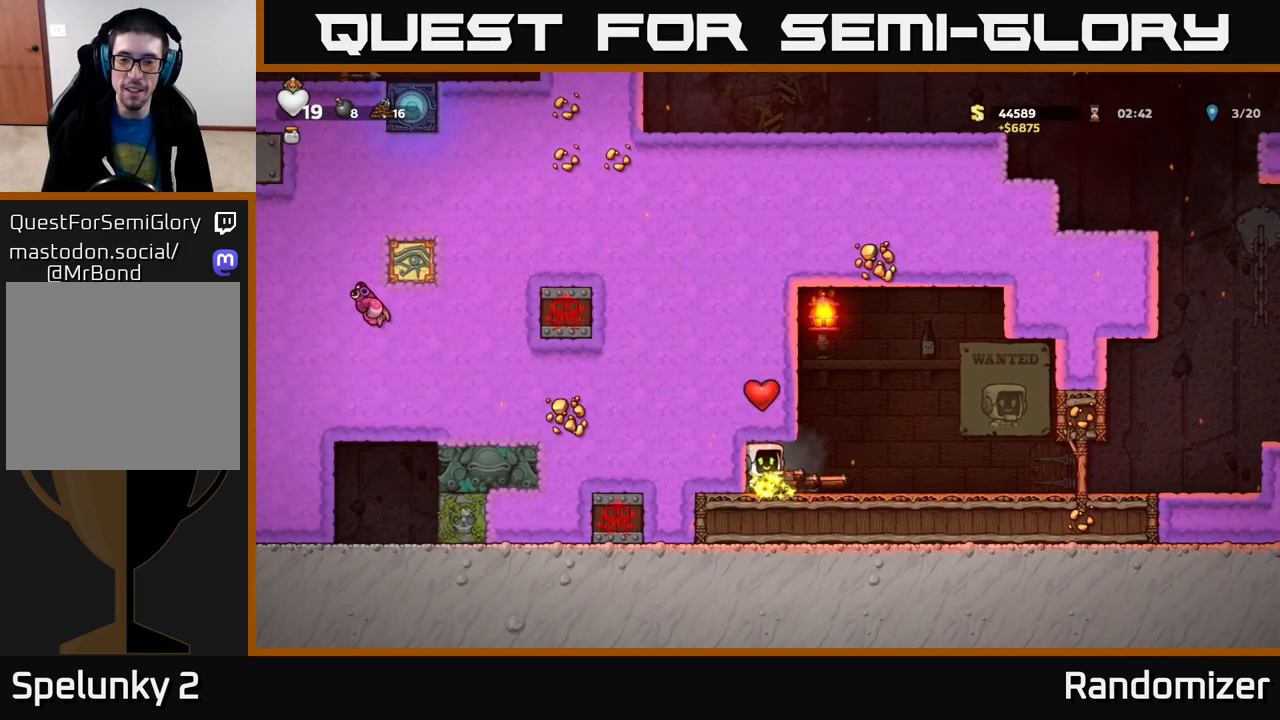
{"buttons": [], "left_stick": "left", "right_stick": "center", "events": [[267, "left_stick", "down"], [317, "X", "down"], [417, "X", "up"], [433, "left_stick", "left"]]}
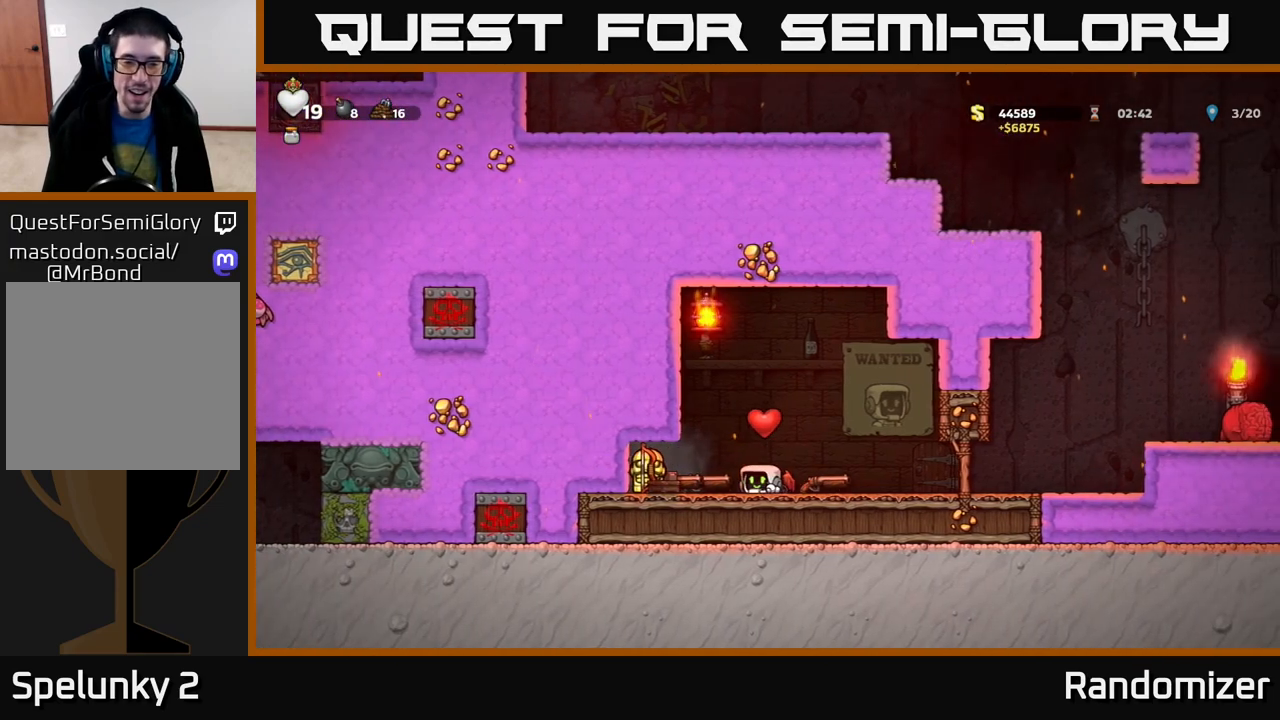
{"buttons": [], "left_stick": "right", "right_stick": "center", "events": [[283, "X", "down"], [283, "left_stick", "down"], [367, "X", "up"], [417, "left_stick", "right"]]}
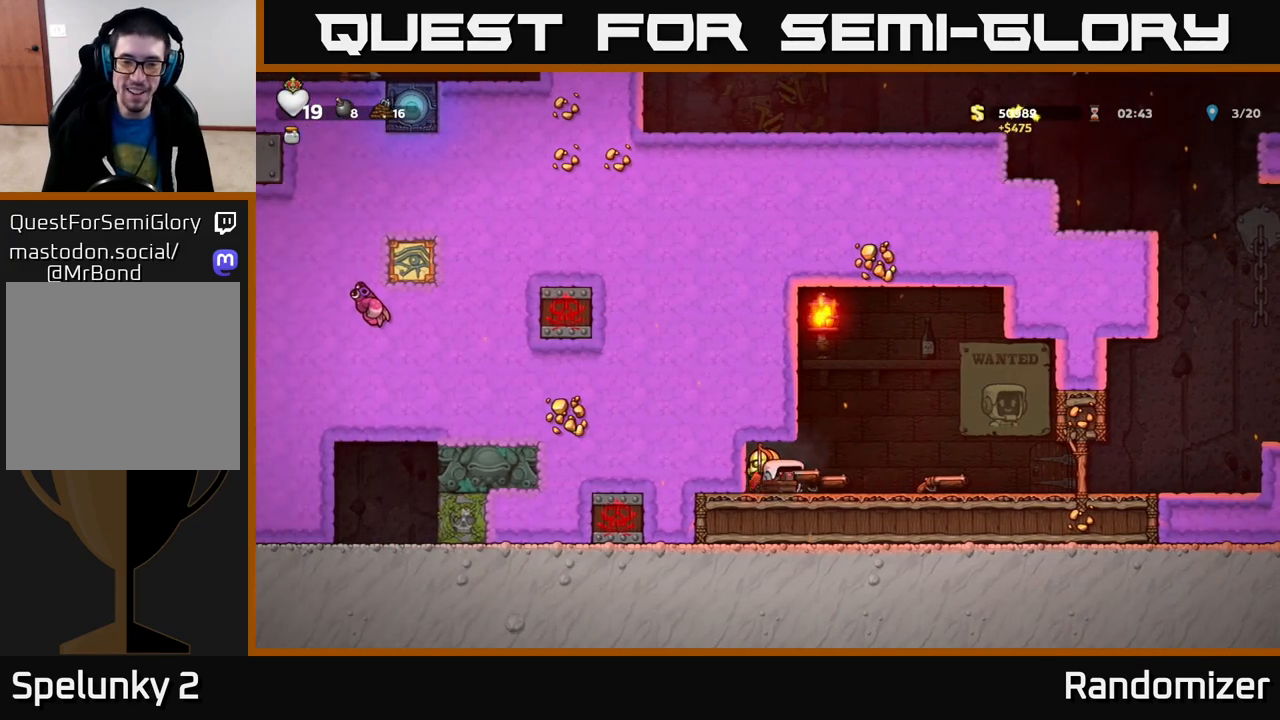
{"buttons": [], "left_stick": "center", "right_stick": "center", "events": [[167, "left_stick", "down"], [267, "X", "down"], [333, "X", "up"], [483, "left_stick", "center"]]}
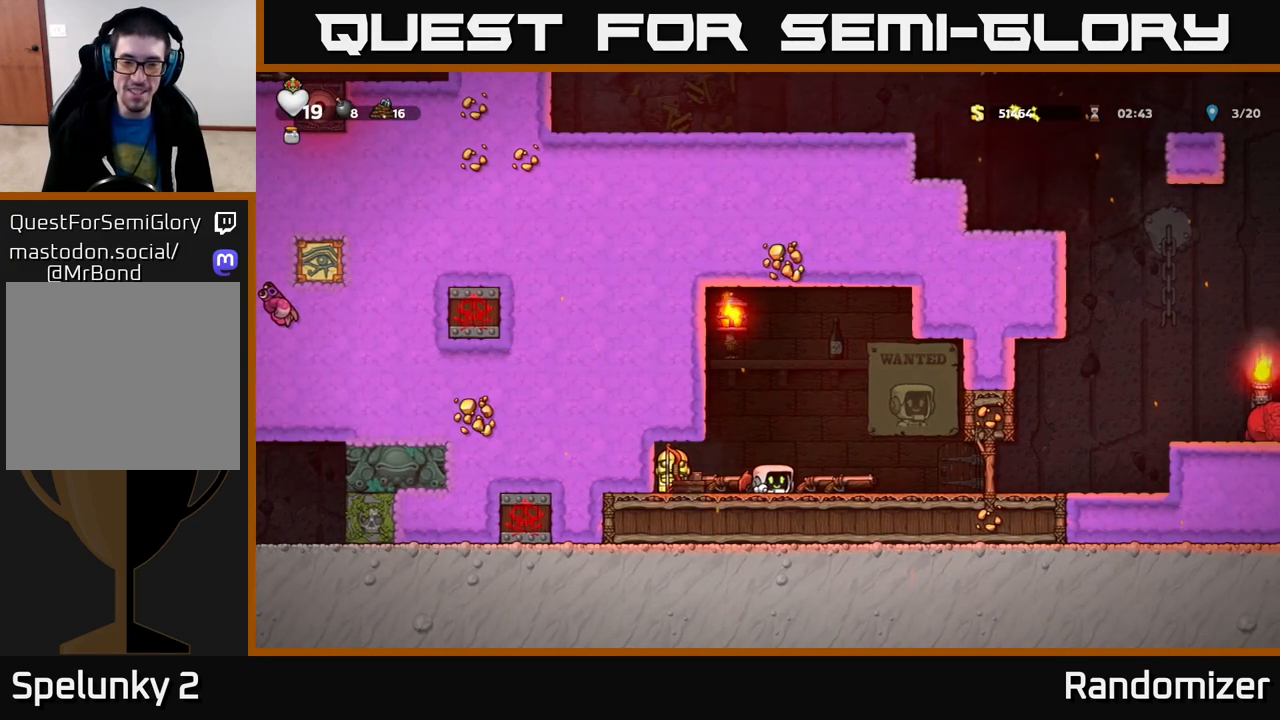
{"buttons": ["X"], "left_stick": "down", "right_stick": "center", "events": [[33, "left_stick", "left"], [200, "left_stick", "down"], [217, "X", "down"], [300, "X", "up"], [367, "left_stick", "right"], [467, "X", "down"], [483, "left_stick", "down"]]}
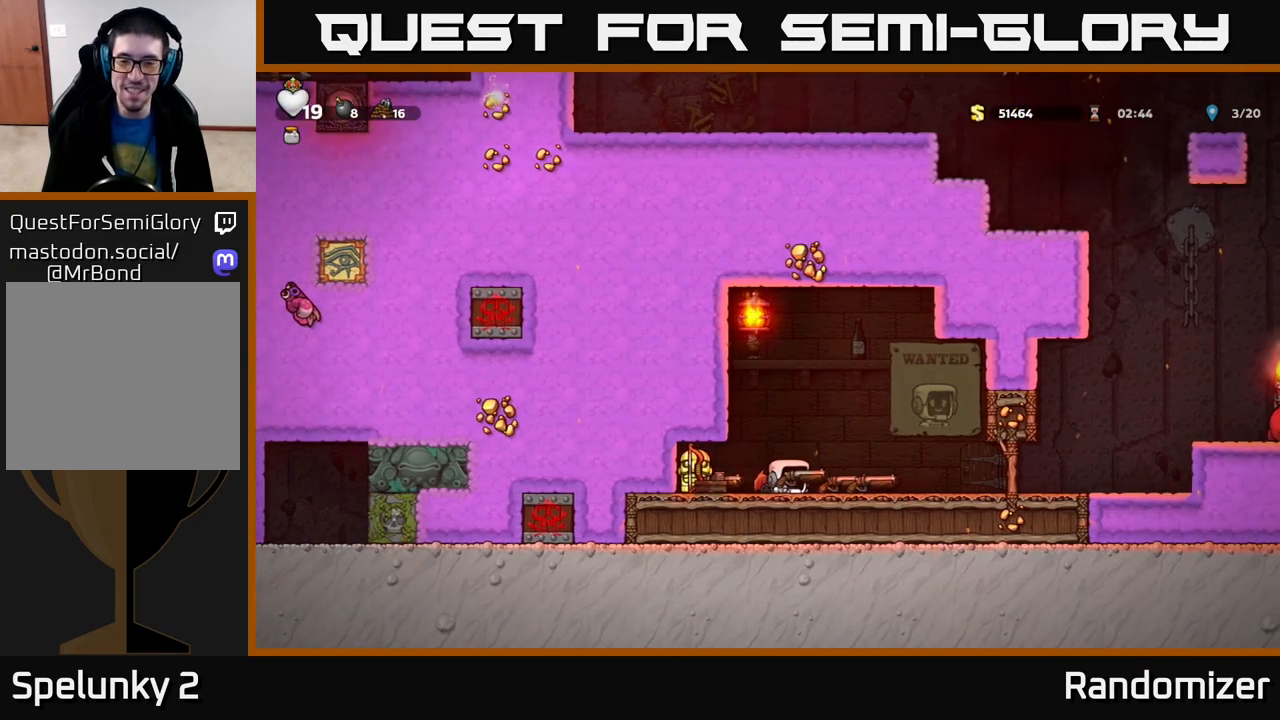
{"buttons": [], "left_stick": "down", "right_stick": "center", "events": [[67, "X", "up"], [183, "left_stick", "center"], [233, "left_stick", "left"], [483, "left_stick", "down"]]}
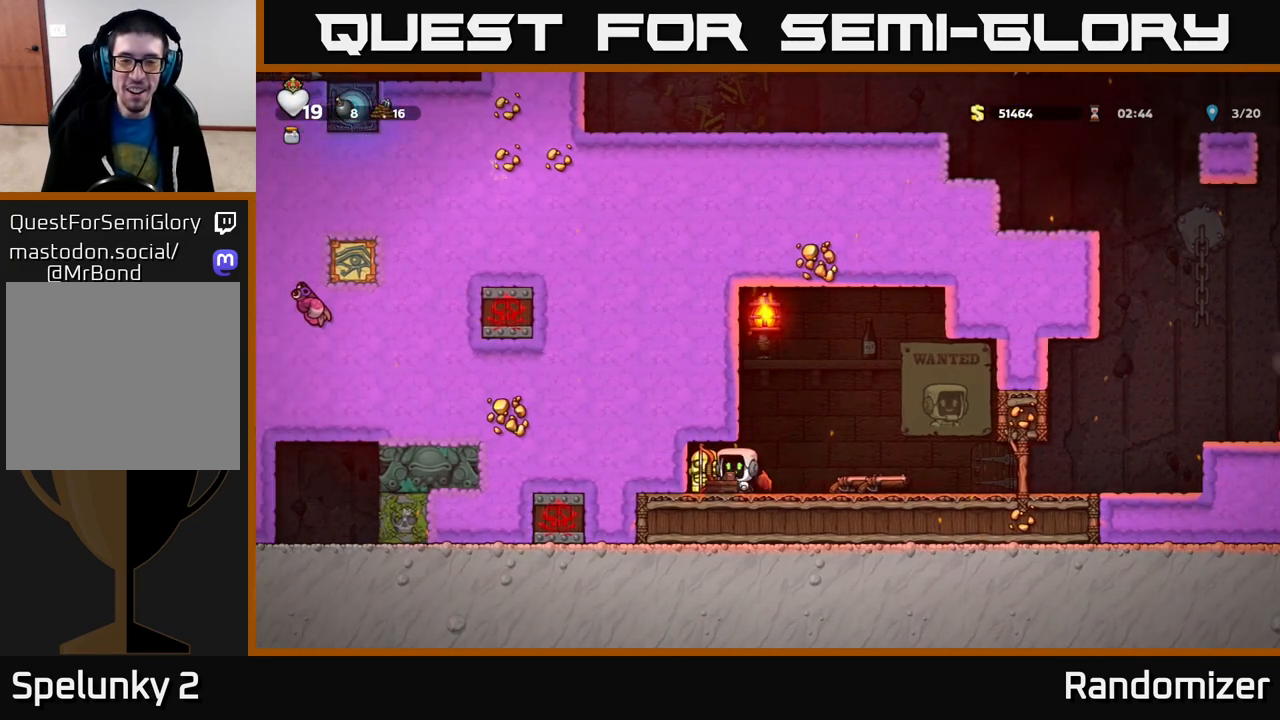
{"buttons": [], "left_stick": "down", "right_stick": "center", "events": [[17, "X", "down"], [117, "X", "up"], [150, "left_stick", "right"], [300, "left_stick", "down"], [350, "X", "down"], [450, "X", "up"]]}
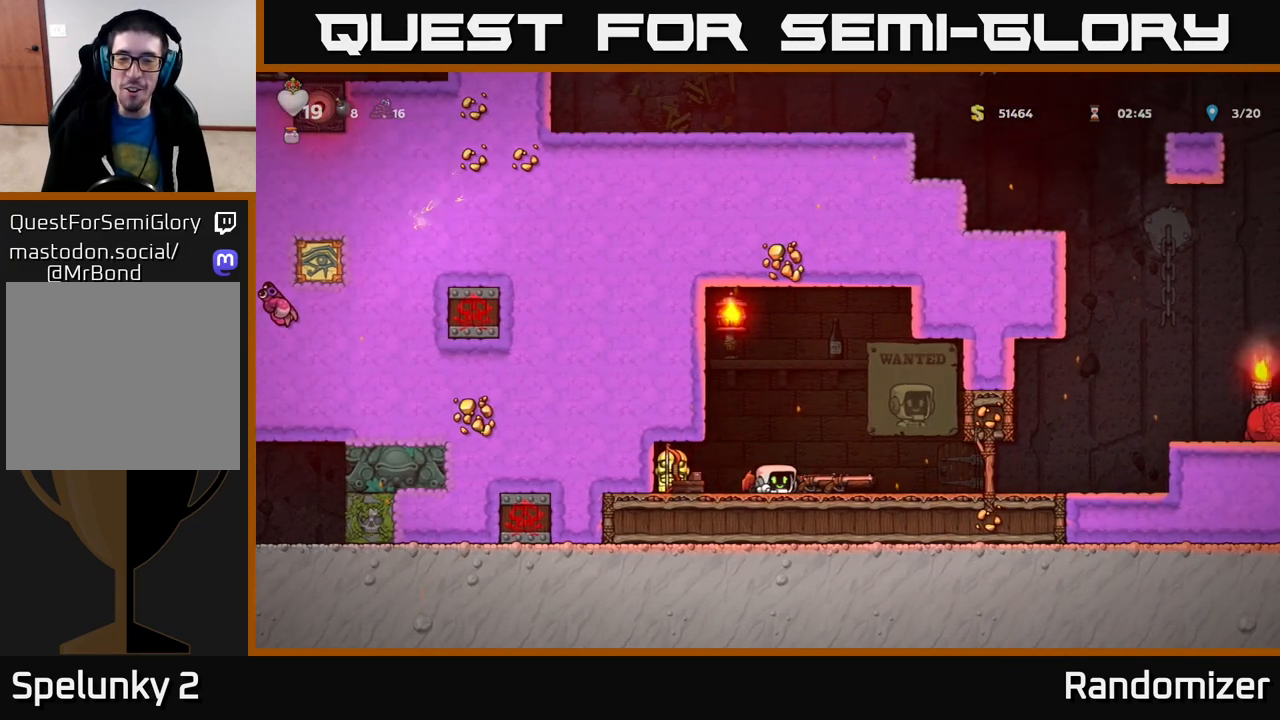
{"buttons": [], "left_stick": "down-right", "right_stick": "center", "events": [[50, "left_stick", "left"], [333, "left_stick", "down-left"], [400, "X", "down"], [500, "X", "up"], [500, "left_stick", "down-right"]]}
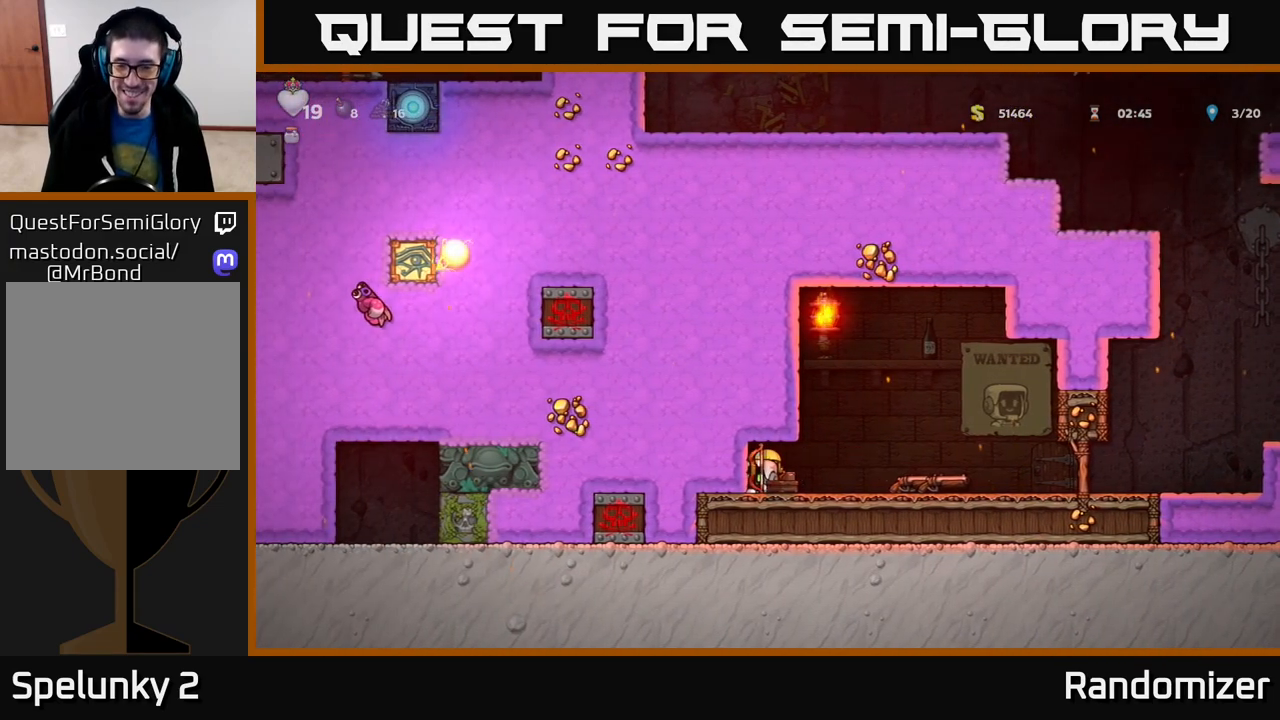
{"buttons": [], "left_stick": "left", "right_stick": "center", "events": [[33, "left_stick", "right"], [183, "left_stick", "down"], [267, "X", "down"], [367, "X", "up"], [450, "left_stick", "left"]]}
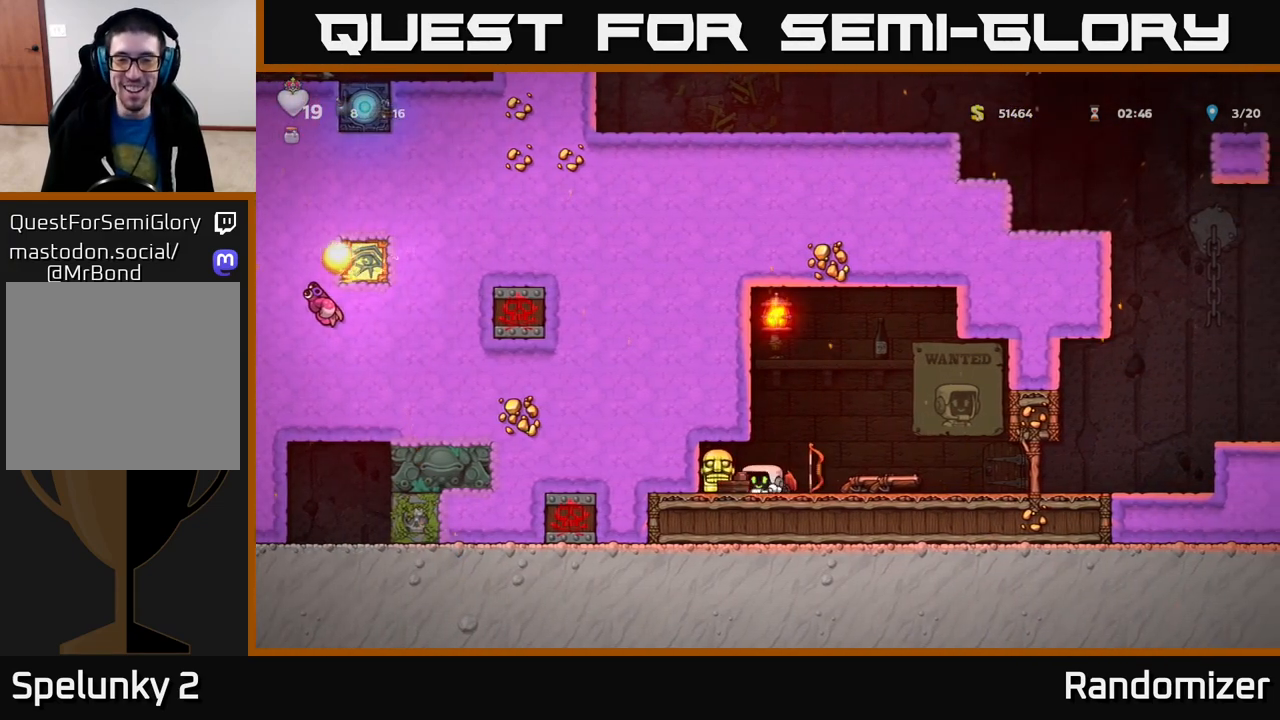
{"buttons": [], "left_stick": "right", "right_stick": "center", "events": [[183, "left_stick", "down"], [200, "X", "down"], [267, "X", "up"], [283, "left_stick", "right"]]}
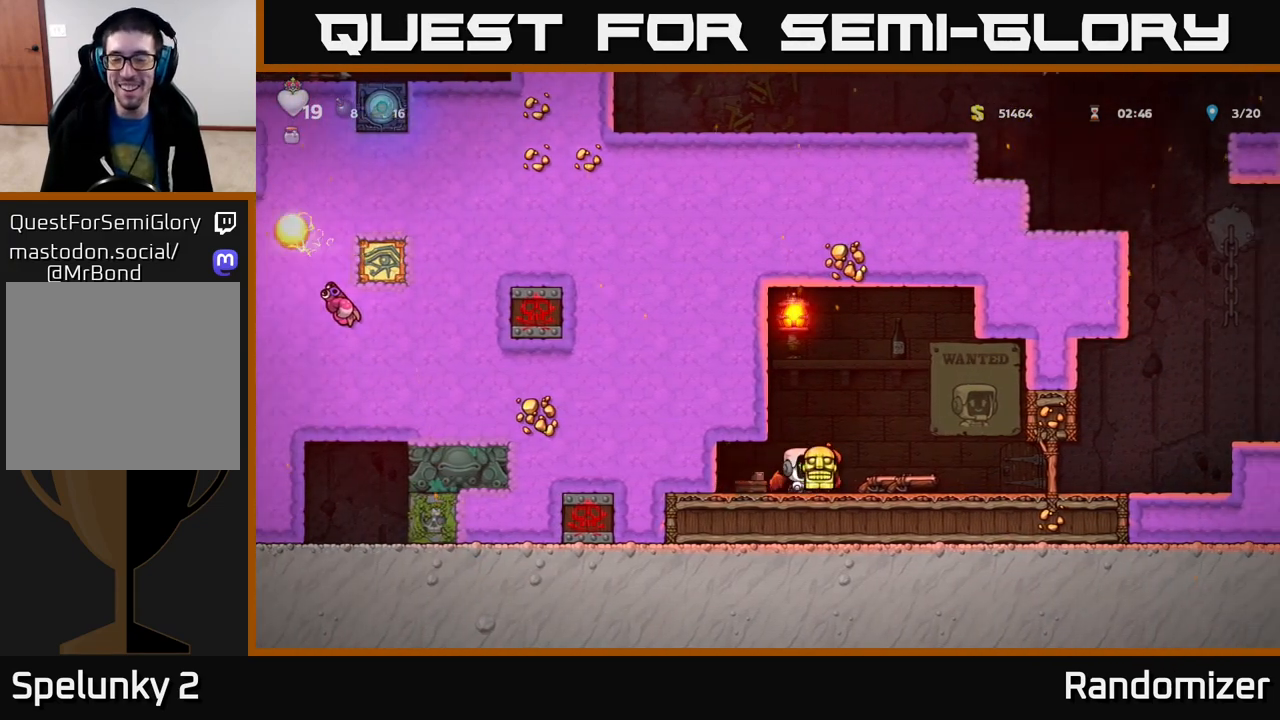
{"buttons": [], "left_stick": "right", "right_stick": "center", "events": []}
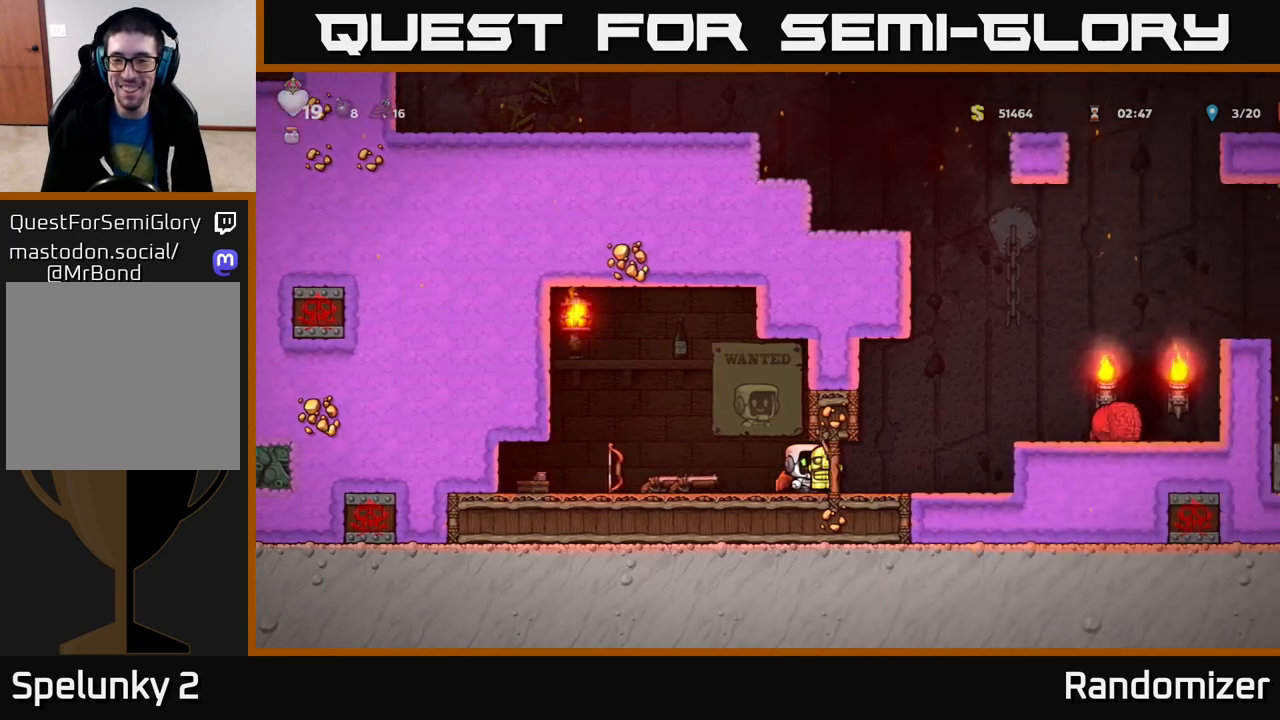
{"buttons": [], "left_stick": "right", "right_stick": "center", "events": [[267, "A", "down"], [283, "left_stick", "center"], [367, "left_stick", "right"], [483, "A", "up"]]}